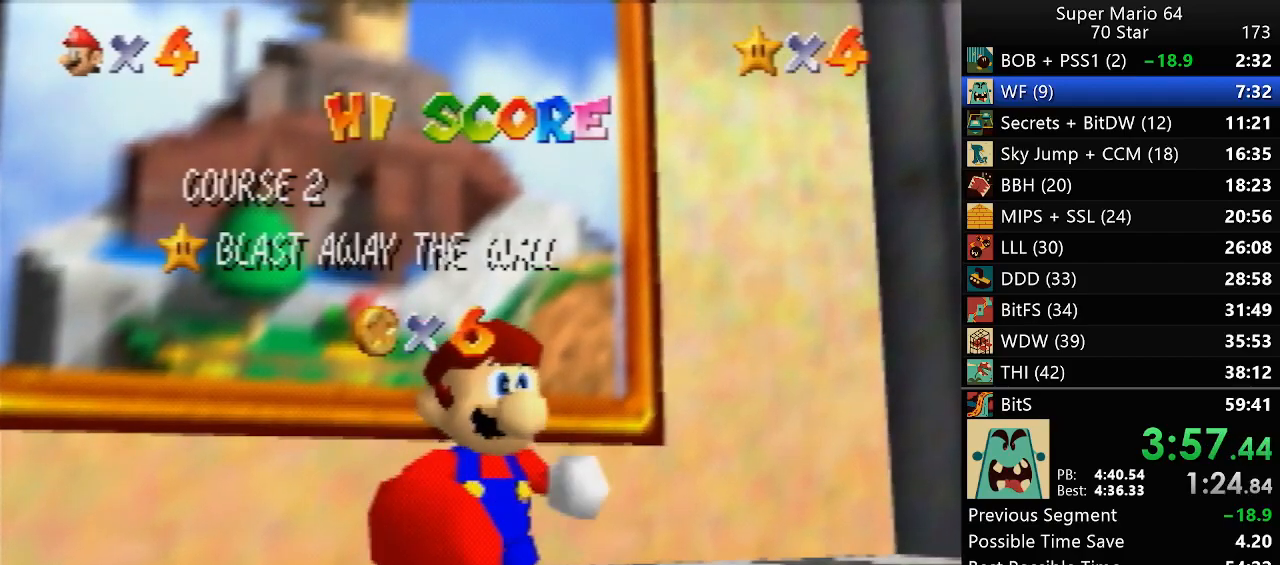
Gameplay with a controller (Nintendo layout); each line is a JSON object with the inputs held at the frame after it. "events" lists button and stick changes between this image and that frame as [ms after this image, input, new state], when the widget could be followed in between. Not read: A L3 R3 X Y.
{"buttons": [], "left_stick": "down", "events": [[250, "left_stick", "down"]]}
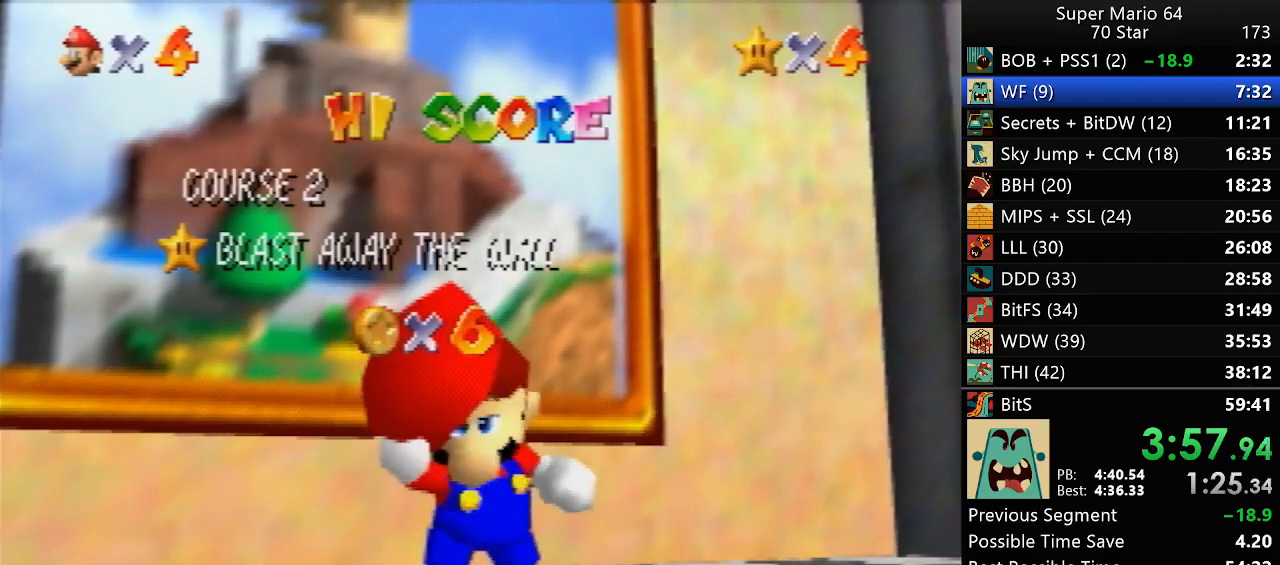
{"buttons": [], "left_stick": "down", "events": []}
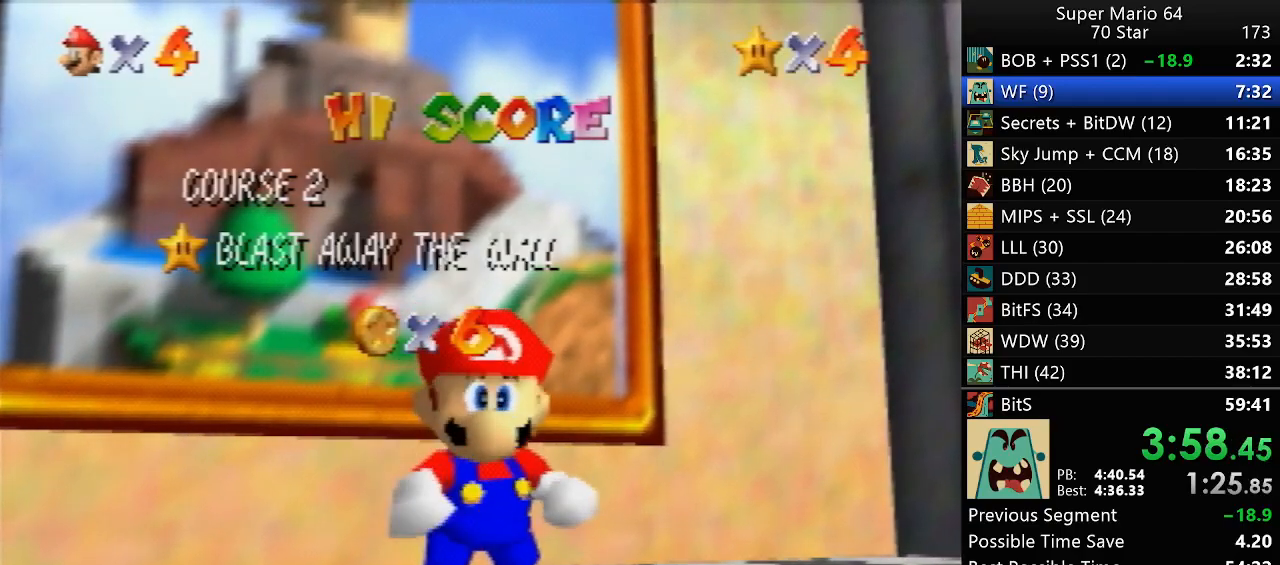
{"buttons": [], "left_stick": "down", "events": []}
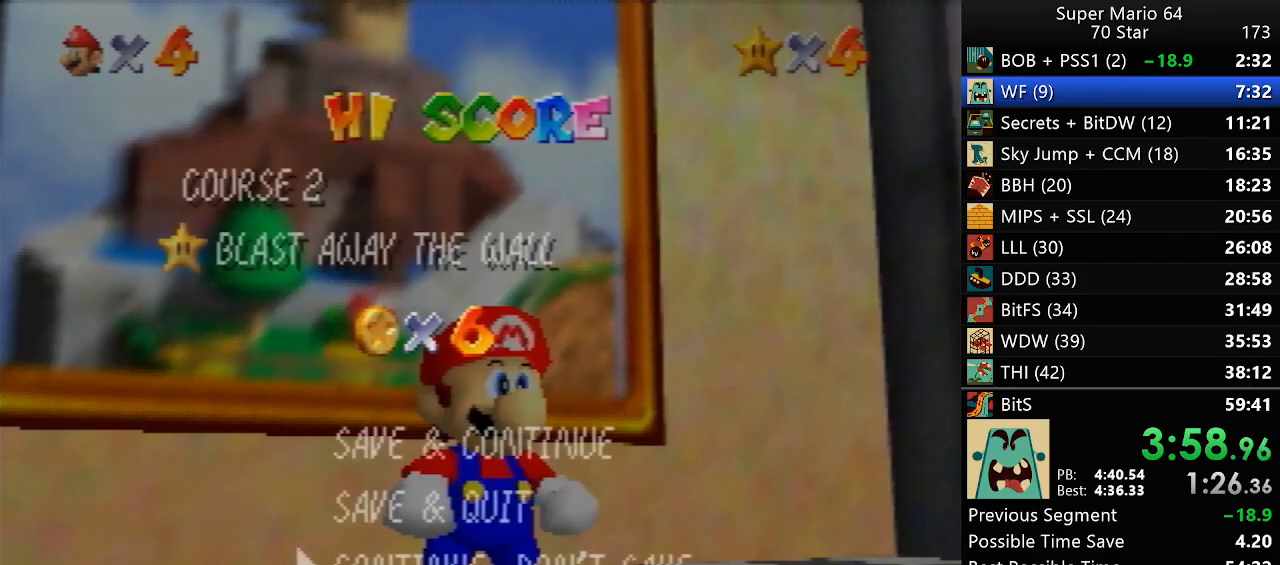
{"buttons": [], "left_stick": "up", "events": [[83, "left_stick", "center"], [167, "left_stick", "up"]]}
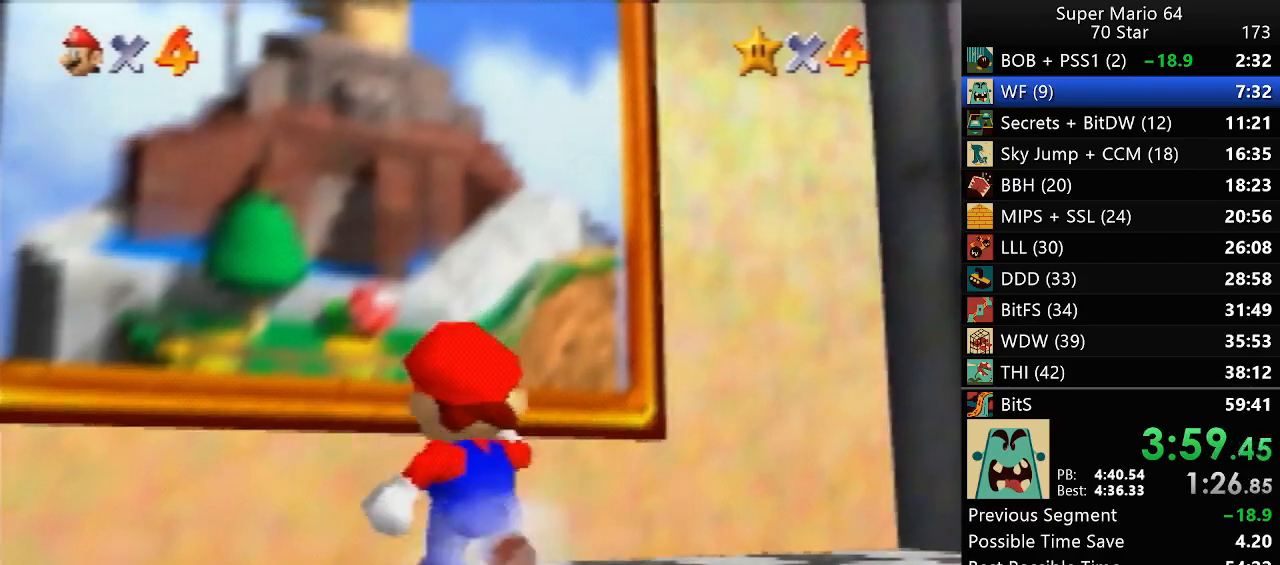
{"buttons": [], "left_stick": "up", "events": [[133, "Z", "down"], [483, "Z", "up"]]}
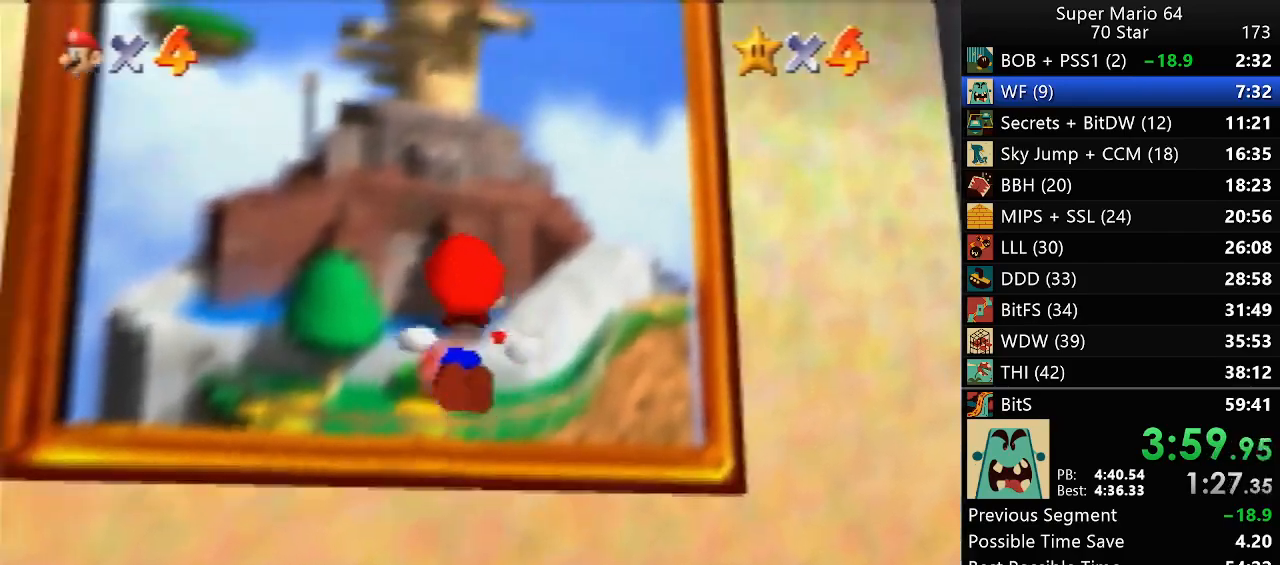
{"buttons": [], "left_stick": "center", "events": [[50, "left_stick", "center"]]}
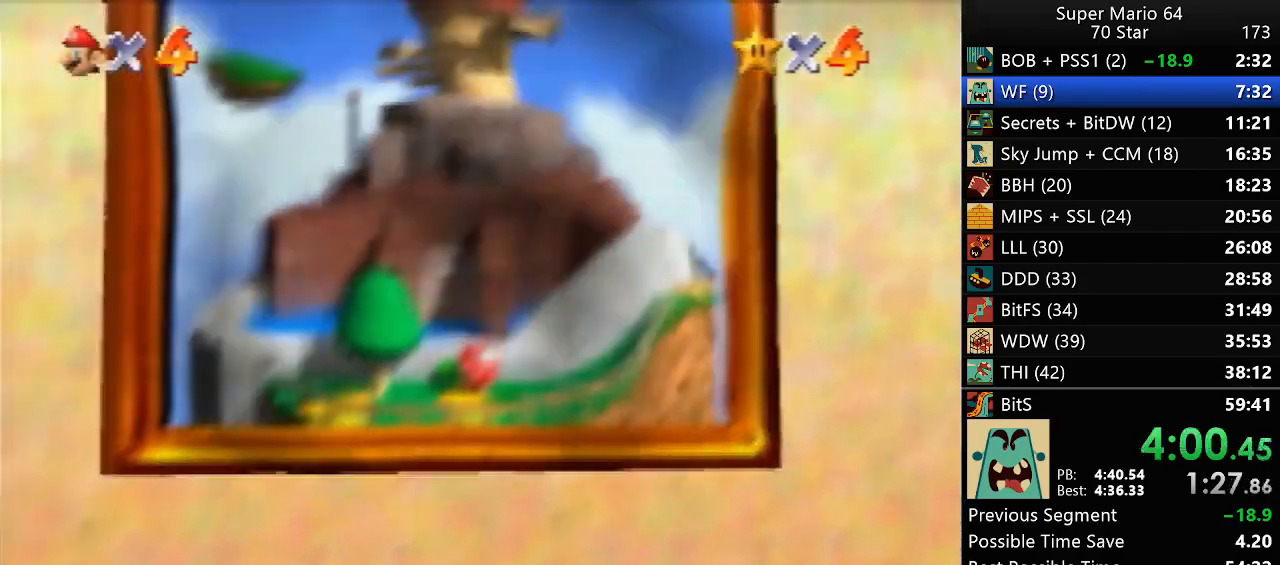
{"buttons": [], "left_stick": "center", "events": []}
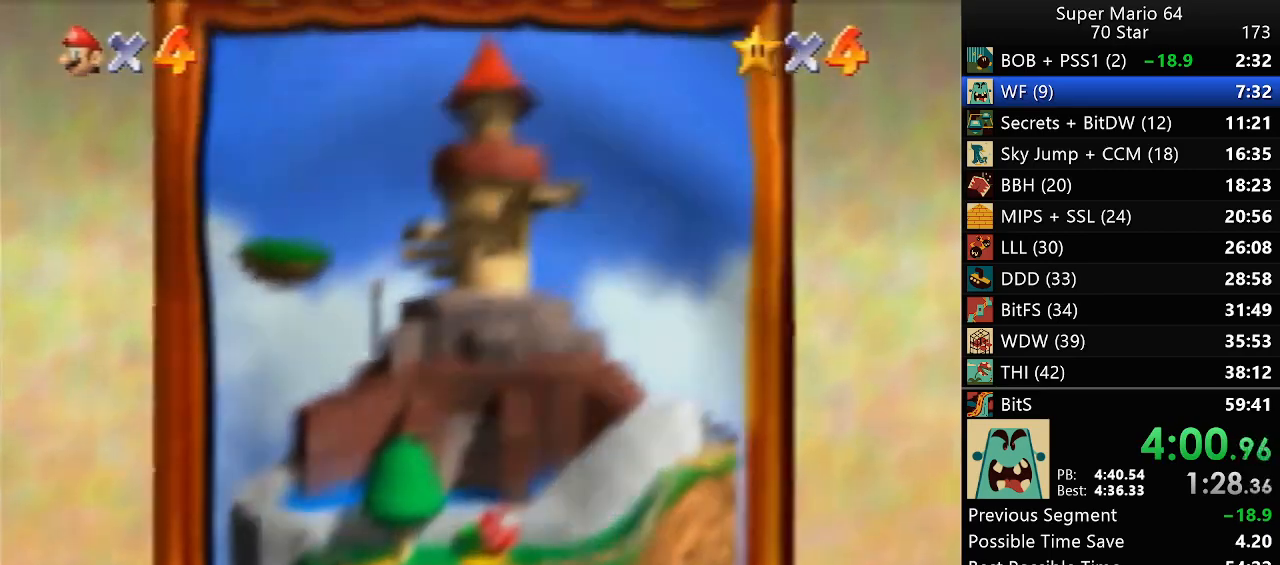
{"buttons": [], "left_stick": "center", "events": []}
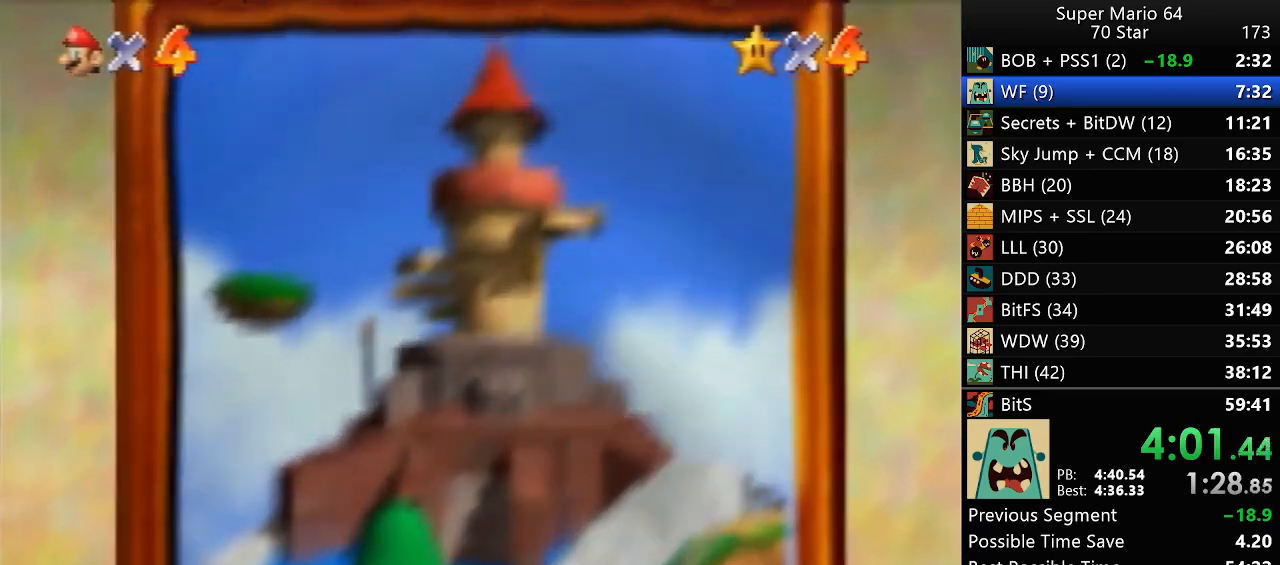
{"buttons": [], "left_stick": "center", "events": []}
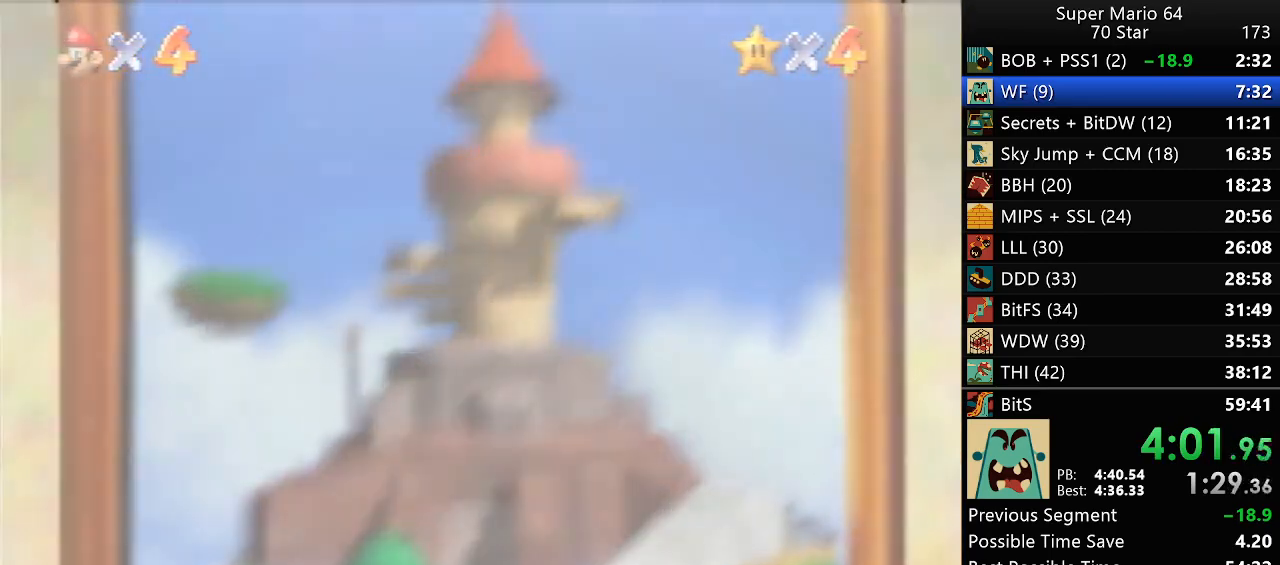
{"buttons": [], "left_stick": "center", "events": []}
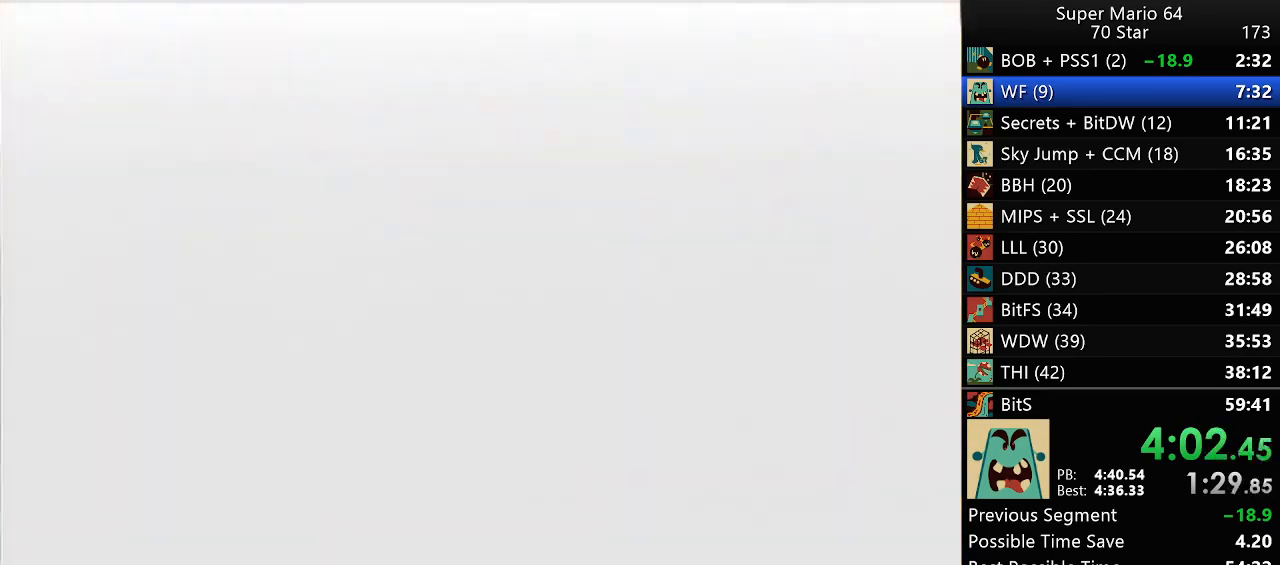
{"buttons": ["B"], "left_stick": "center", "events": [[83, "START", "down"], [183, "B", "down"], [183, "START", "up"], [250, "B", "up"], [250, "START", "down"], [317, "START", "up"], [417, "START", "down"], [500, "B", "down"], [500, "START", "up"]]}
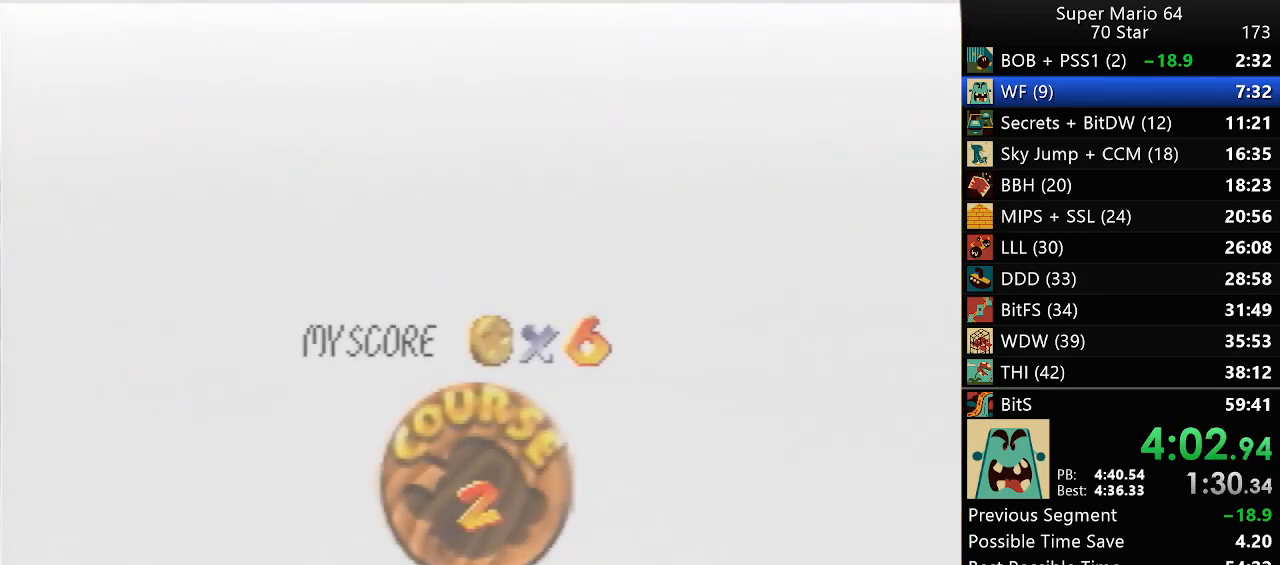
{"buttons": [], "left_stick": "center", "events": [[50, "B", "up"], [83, "START", "down"], [300, "START", "up"], [333, "B", "down"], [450, "B", "up"]]}
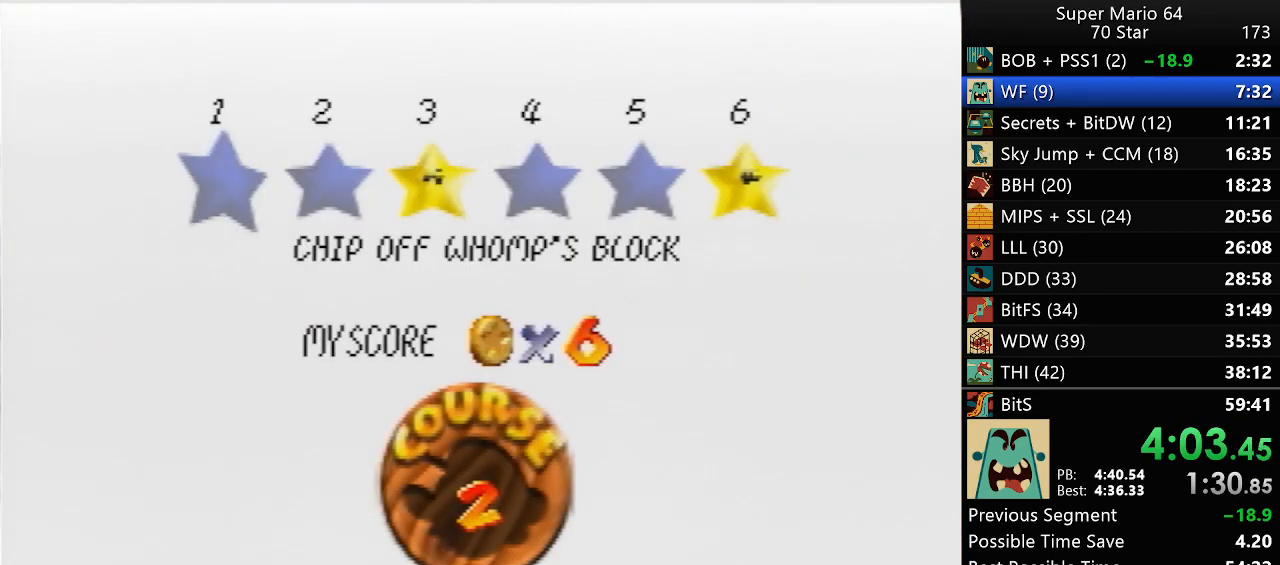
{"buttons": [], "left_stick": "center", "events": [[33, "START", "down"], [100, "B", "down"], [100, "START", "up"], [183, "B", "up"], [183, "START", "down"], [250, "START", "up"], [417, "B", "down"], [483, "B", "up"]]}
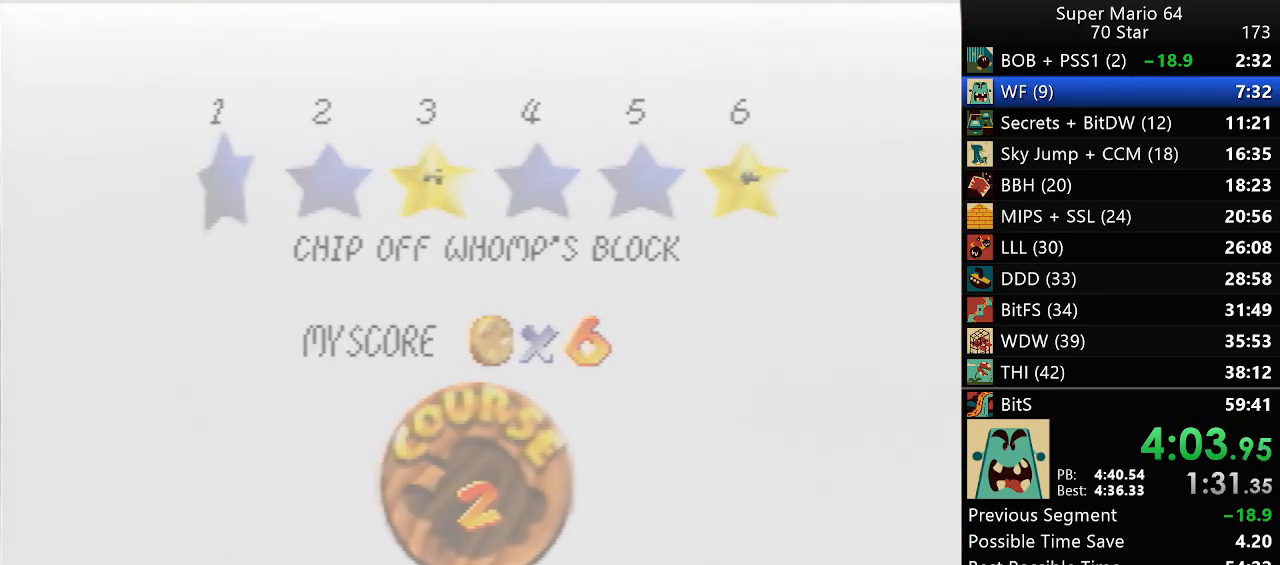
{"buttons": [], "left_stick": "center", "events": []}
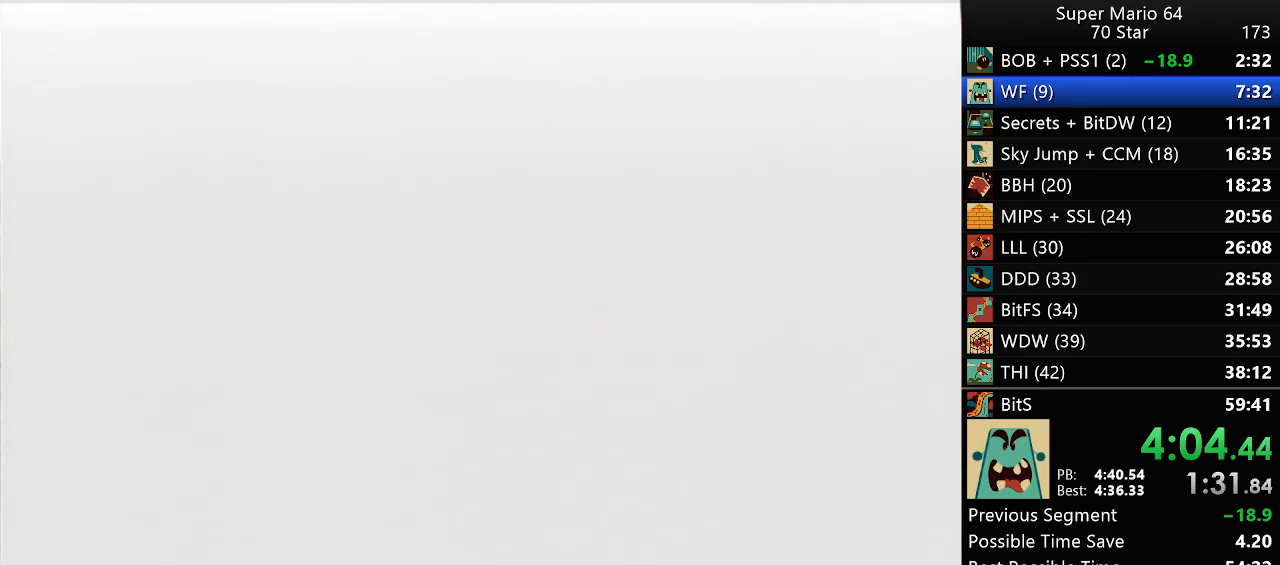
{"buttons": [], "left_stick": "up", "events": [[300, "left_stick", "up"]]}
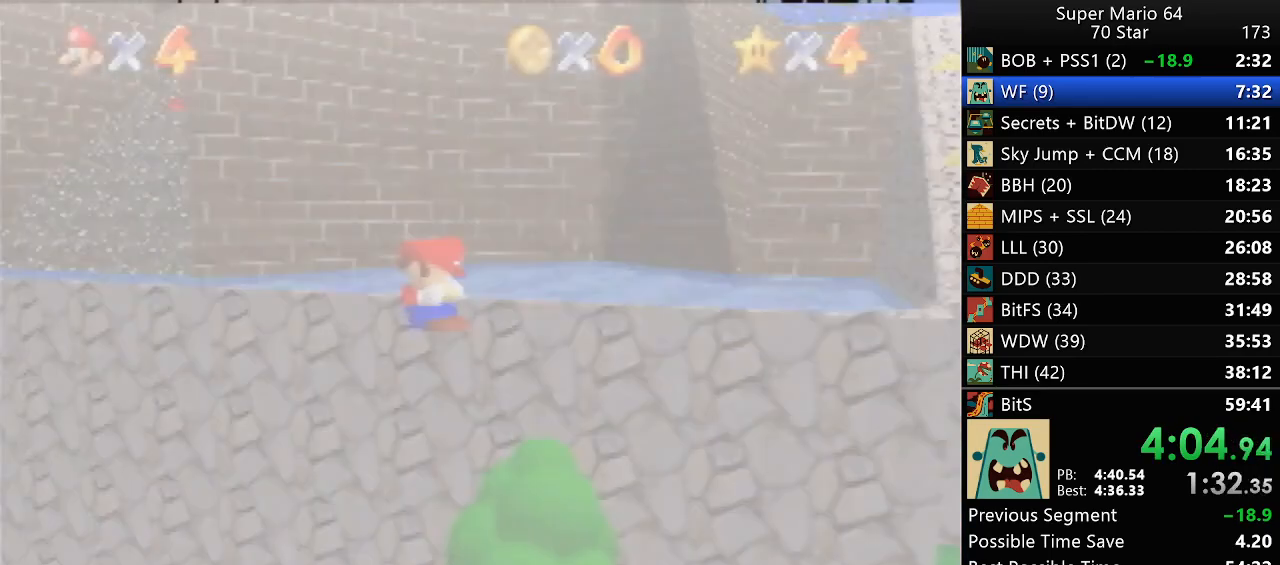
{"buttons": [], "left_stick": "up", "events": [[100, "C_DOWN", "down"], [100, "C_LEFT", "down"], [250, "C_DOWN", "up"], [267, "C_LEFT", "up"]]}
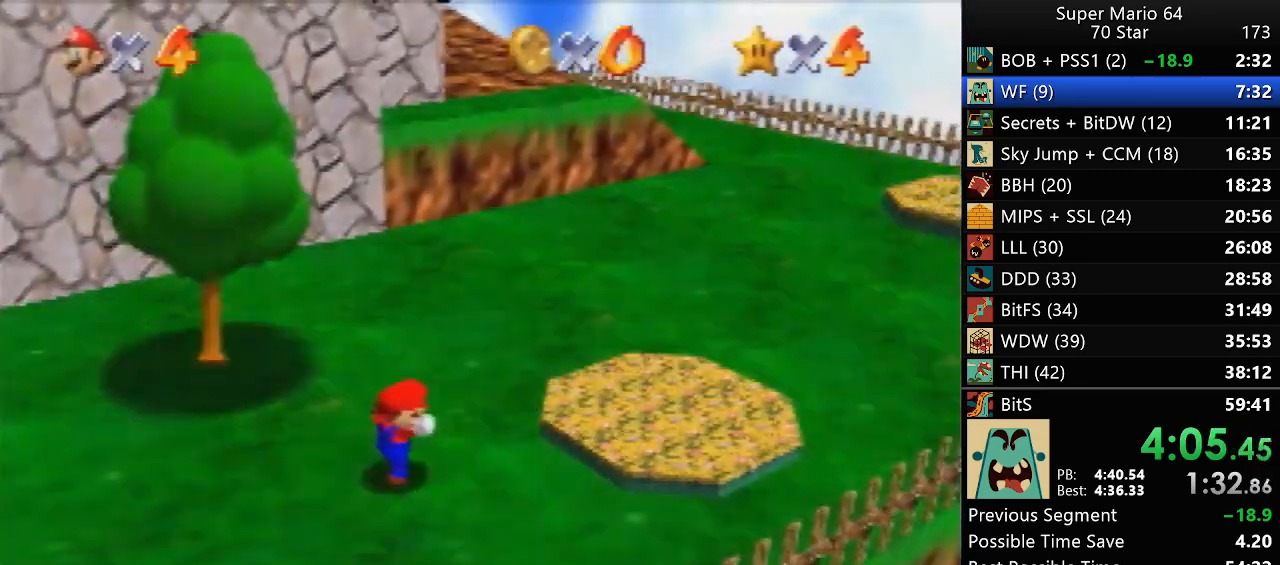
{"buttons": [], "left_stick": "up", "events": []}
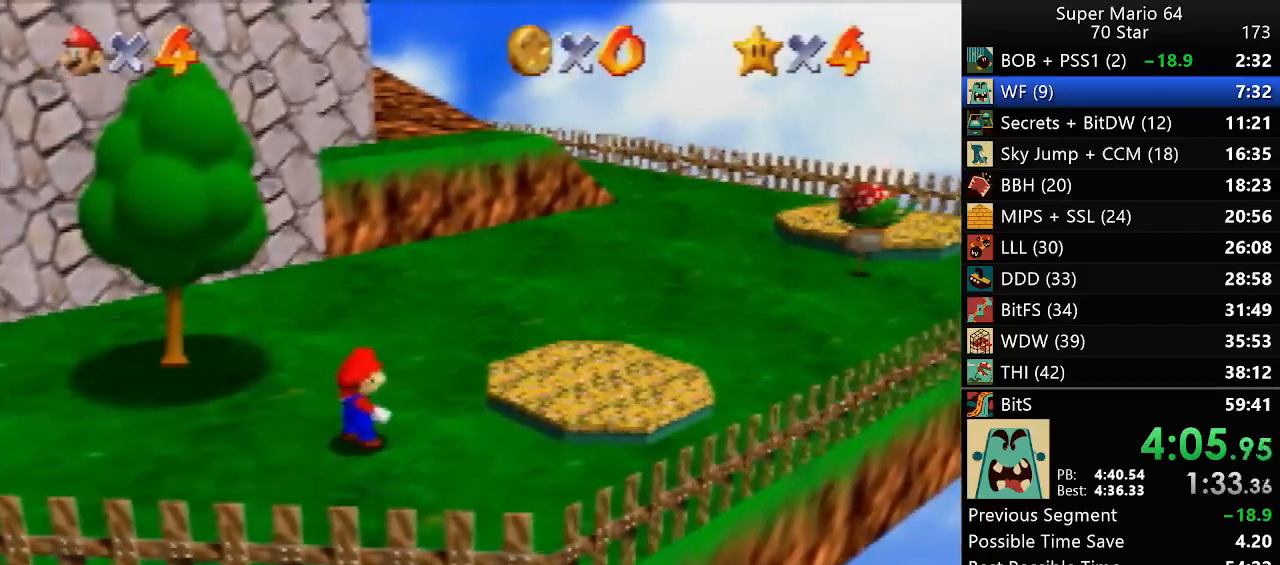
{"buttons": ["B"], "left_stick": "up", "events": [[350, "B", "down"]]}
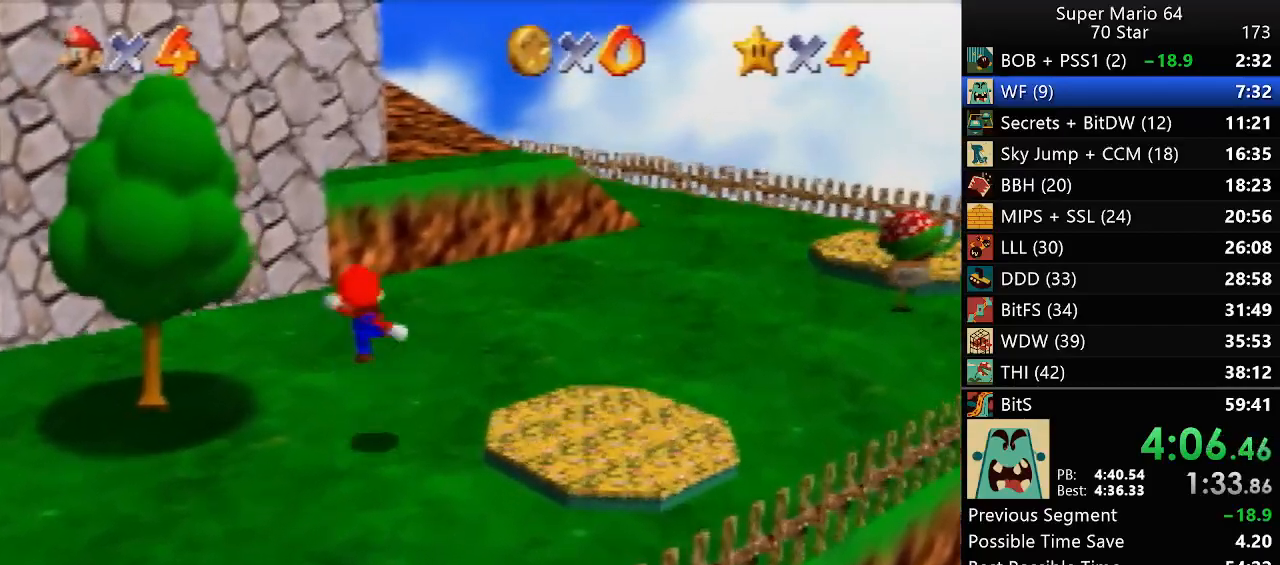
{"buttons": [], "left_stick": "up", "events": [[33, "B", "up"]]}
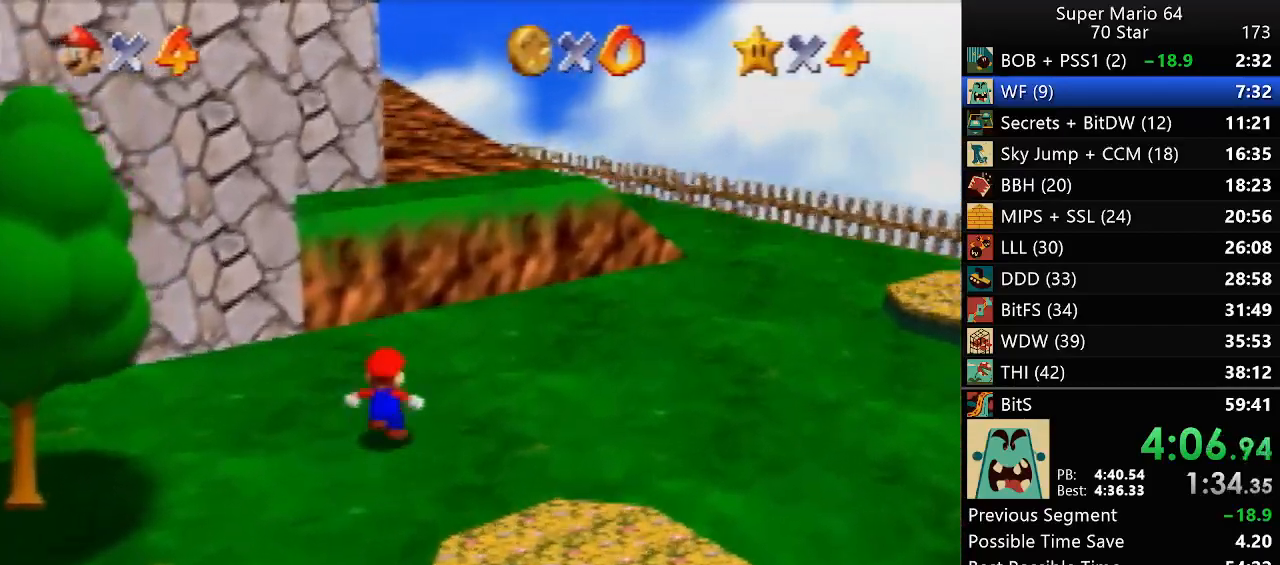
{"buttons": [], "left_stick": "up", "events": [[83, "Z", "down"], [217, "Z", "up"]]}
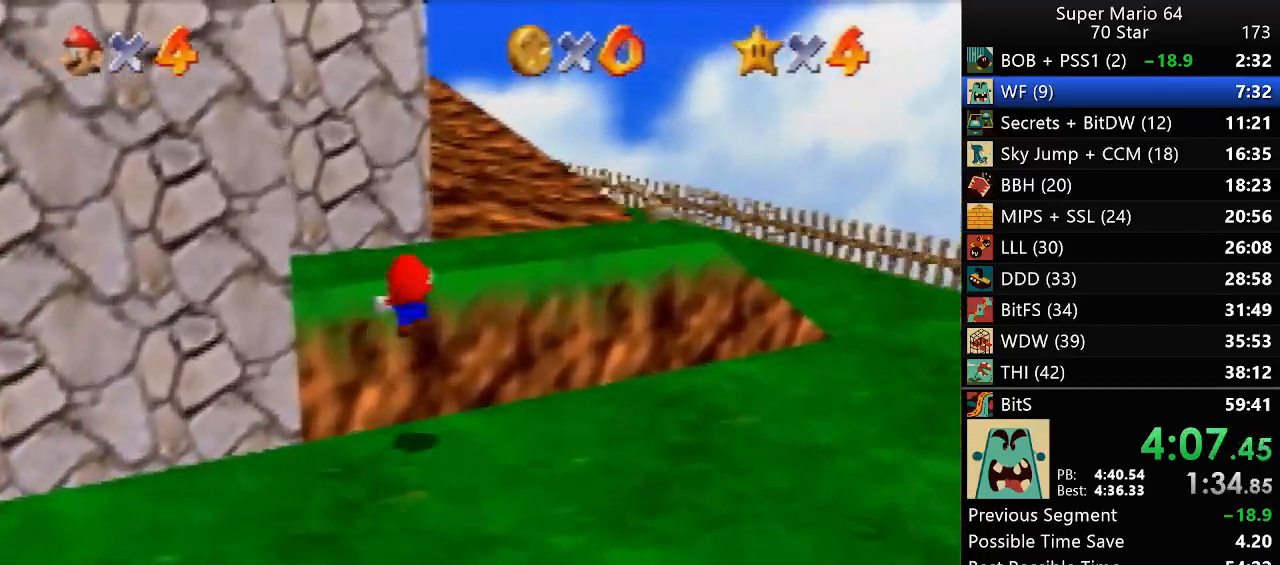
{"buttons": [], "left_stick": "up", "events": [[383, "B", "down"], [450, "B", "up"]]}
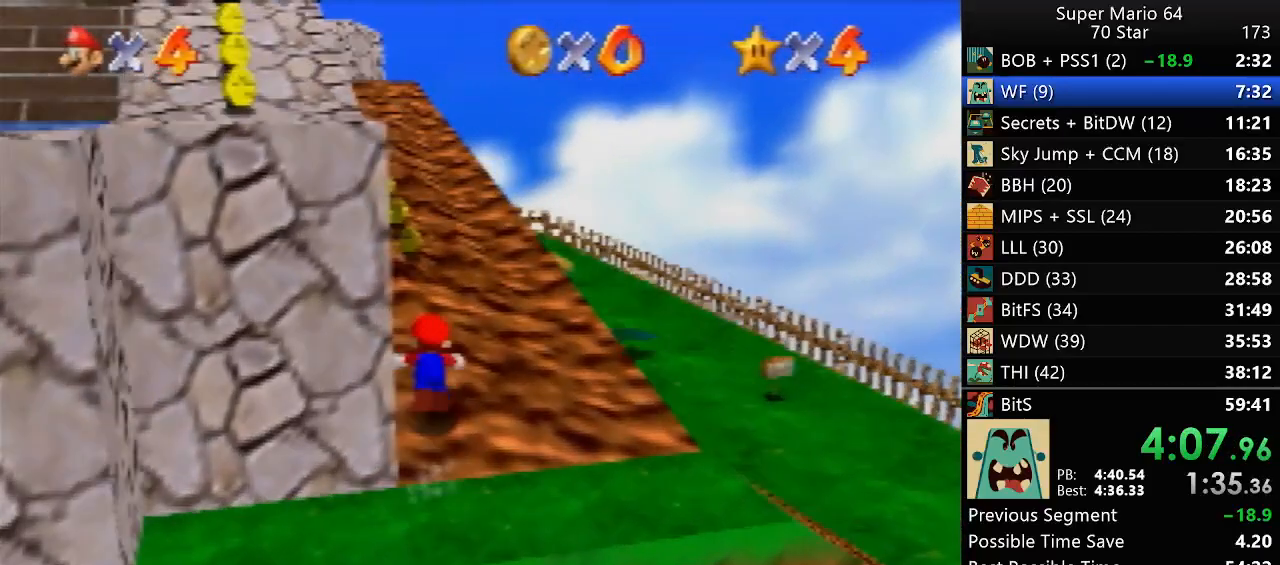
{"buttons": [], "left_stick": "up", "events": [[117, "B", "down"], [183, "B", "up"]]}
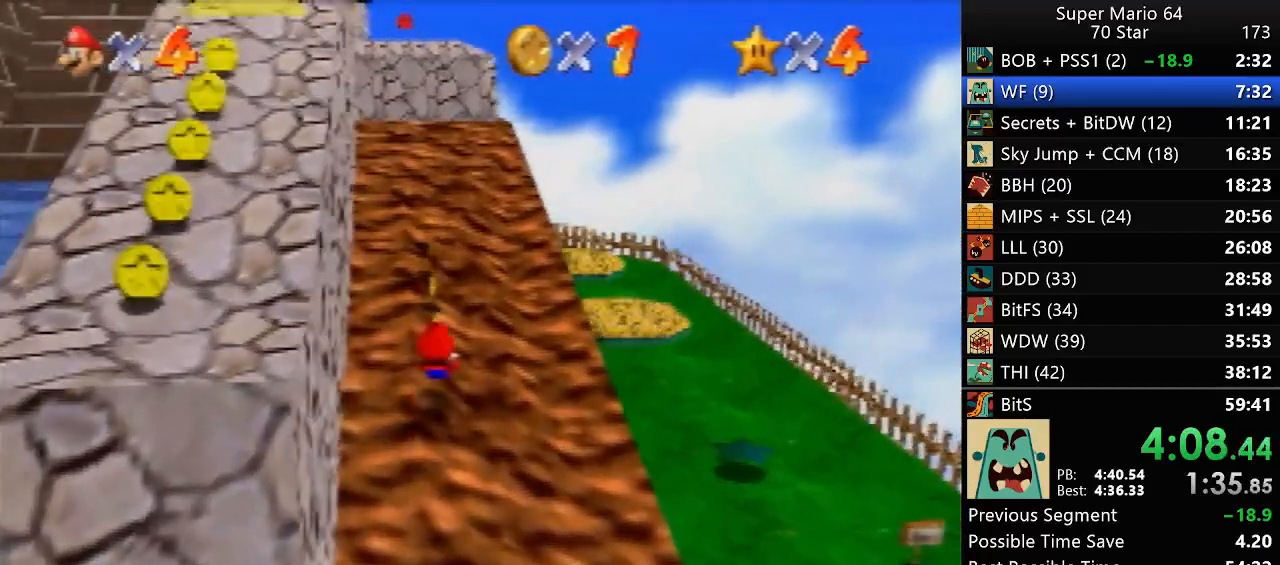
{"buttons": [], "left_stick": "down-left", "events": [[467, "left_stick", "down-left"]]}
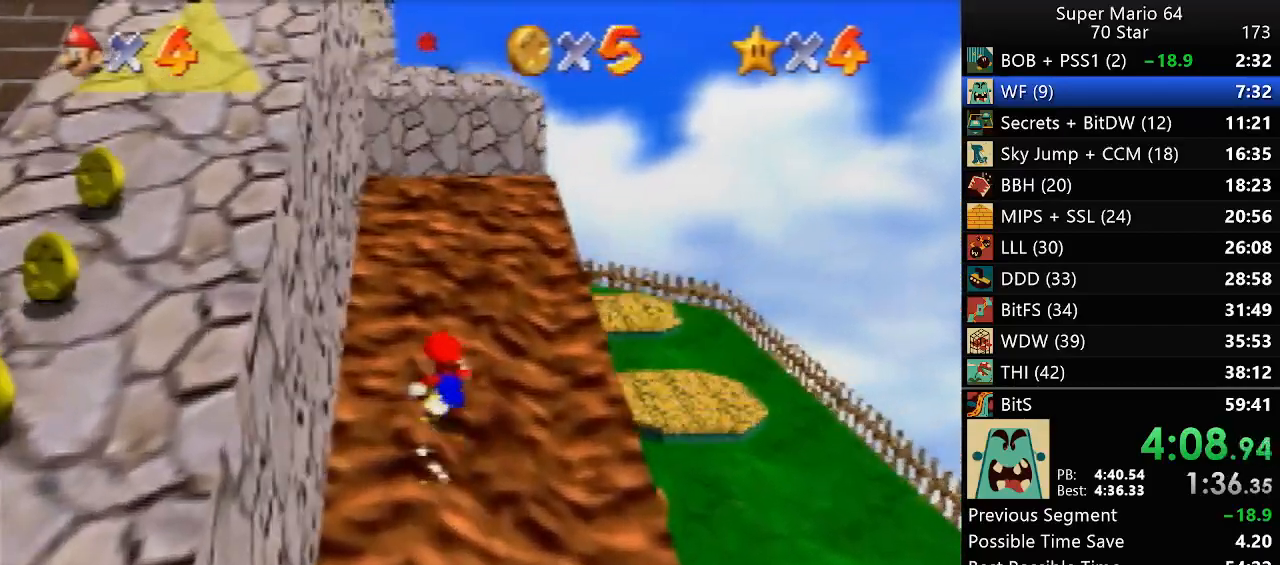
{"buttons": [], "left_stick": "down-left", "events": []}
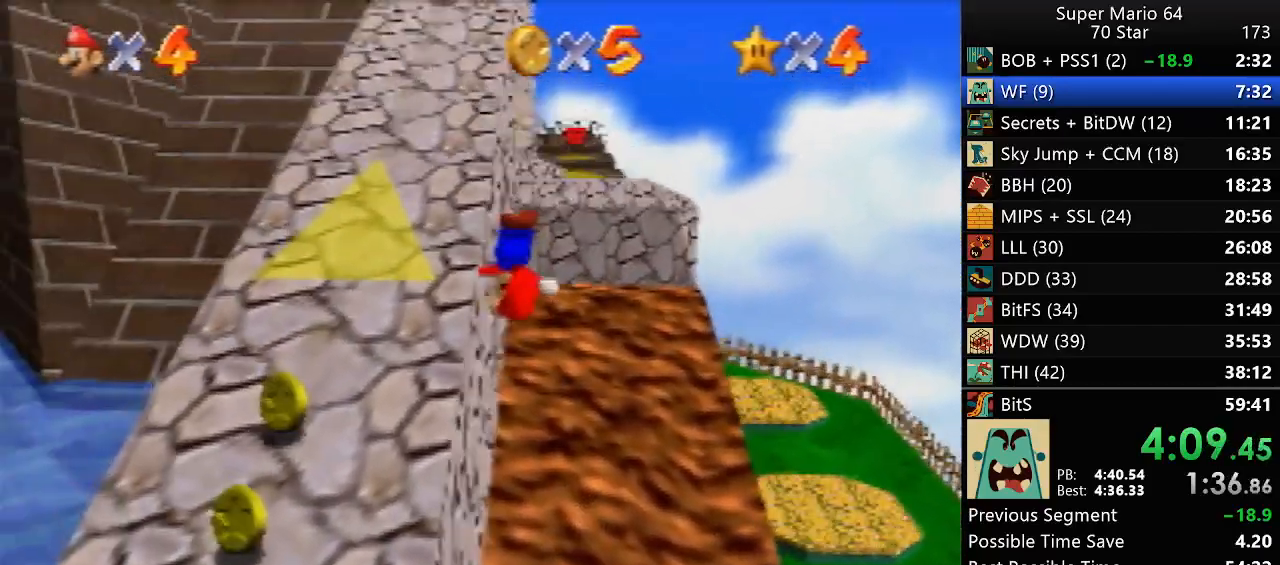
{"buttons": [], "left_stick": "down", "events": [[233, "left_stick", "down"]]}
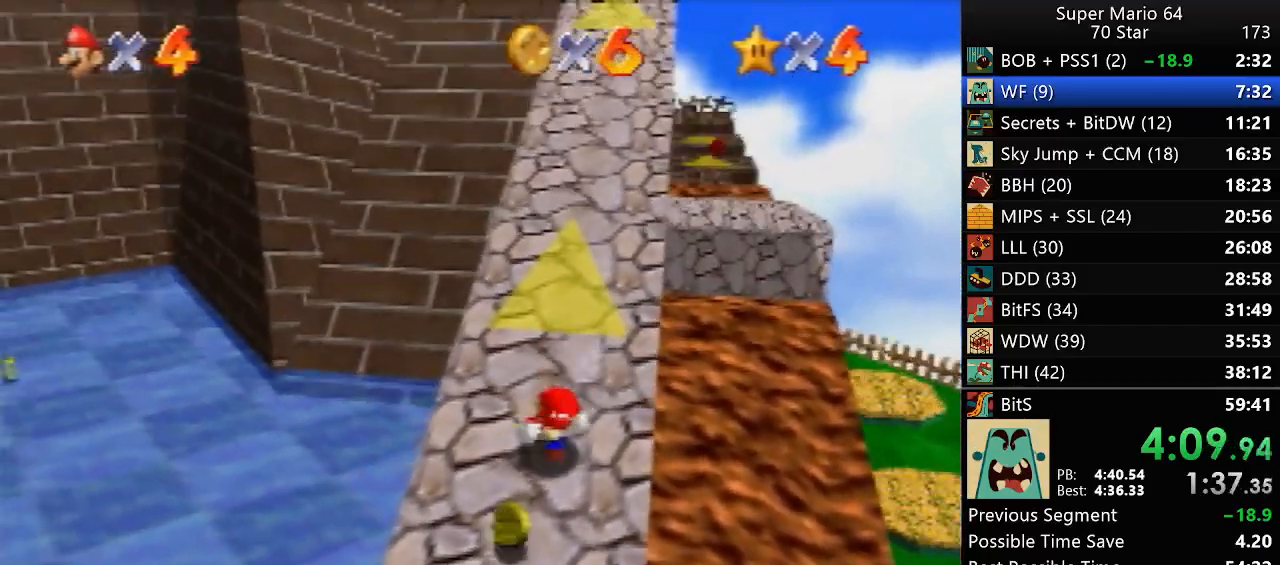
{"buttons": [], "left_stick": "down-left", "events": [[350, "left_stick", "down-left"]]}
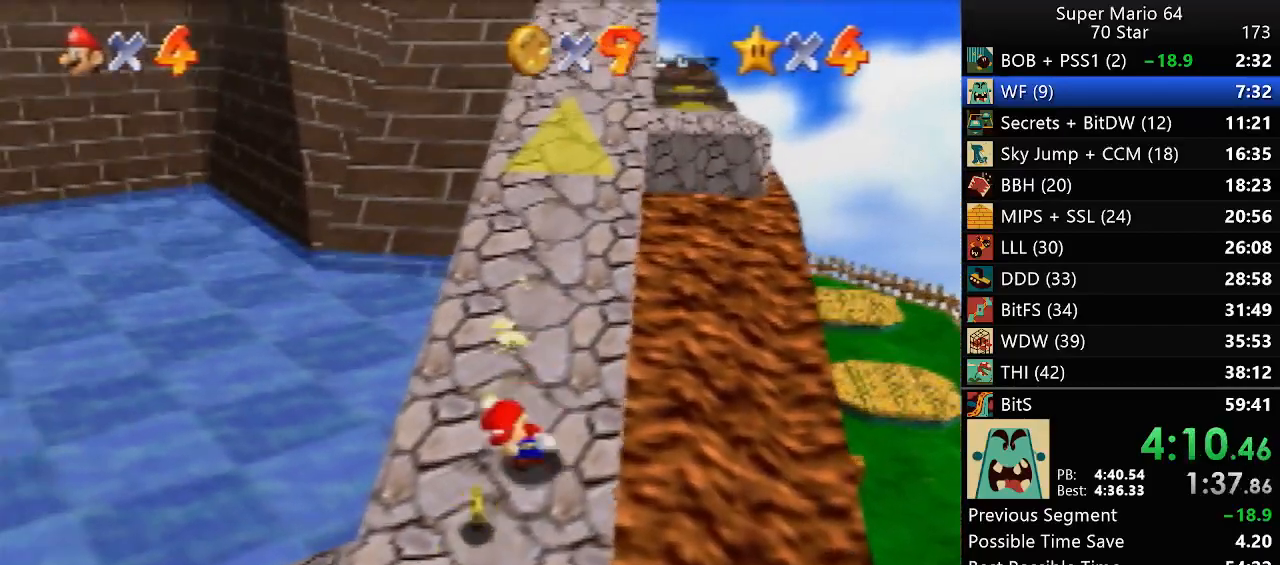
{"buttons": ["Z"], "left_stick": "up-left", "events": [[200, "left_stick", "up-left"], [433, "Z", "down"]]}
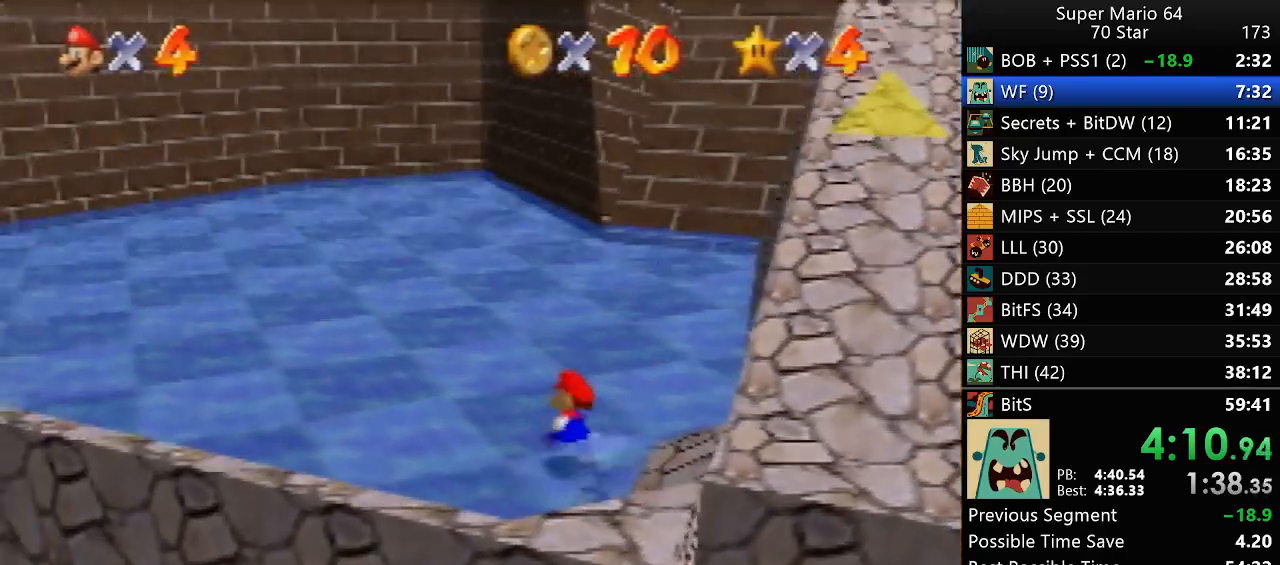
{"buttons": [], "left_stick": "up", "events": [[50, "Z", "up"], [233, "left_stick", "up"]]}